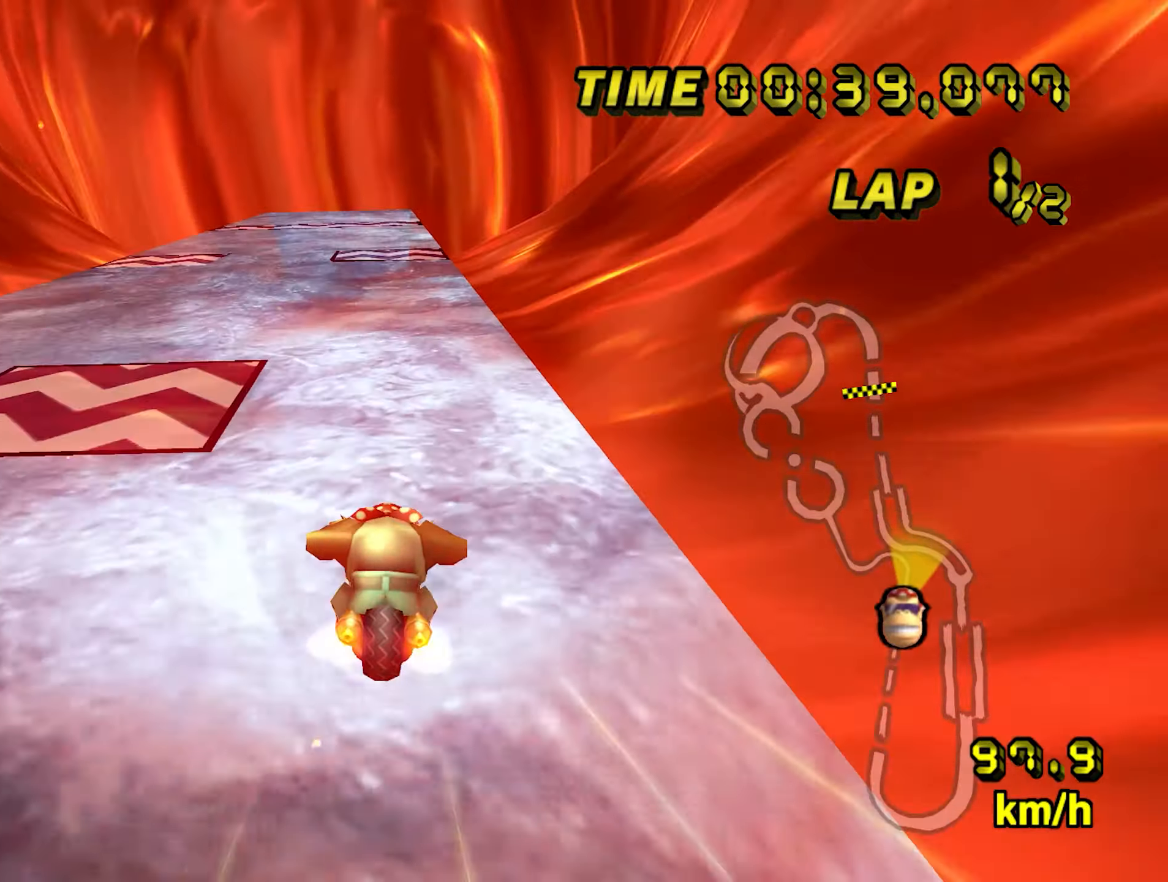
Gameplay with a controller (Nintendo layout); each line is a JSON object with the inputs held at the frame after it (dt_ms = milliseconds from this image to that frame). "events" lists button and stick changes between this image and that frame as [ms after this image, input, new state], when the widget could be followed in between. Not read: L3 R3.
{"dt_ms": 500, "buttons": ["A"], "left_stick": "center", "events": [[83, "left_stick", "center"], [317, "left_stick", "right"], [367, "left_stick", "center"]]}
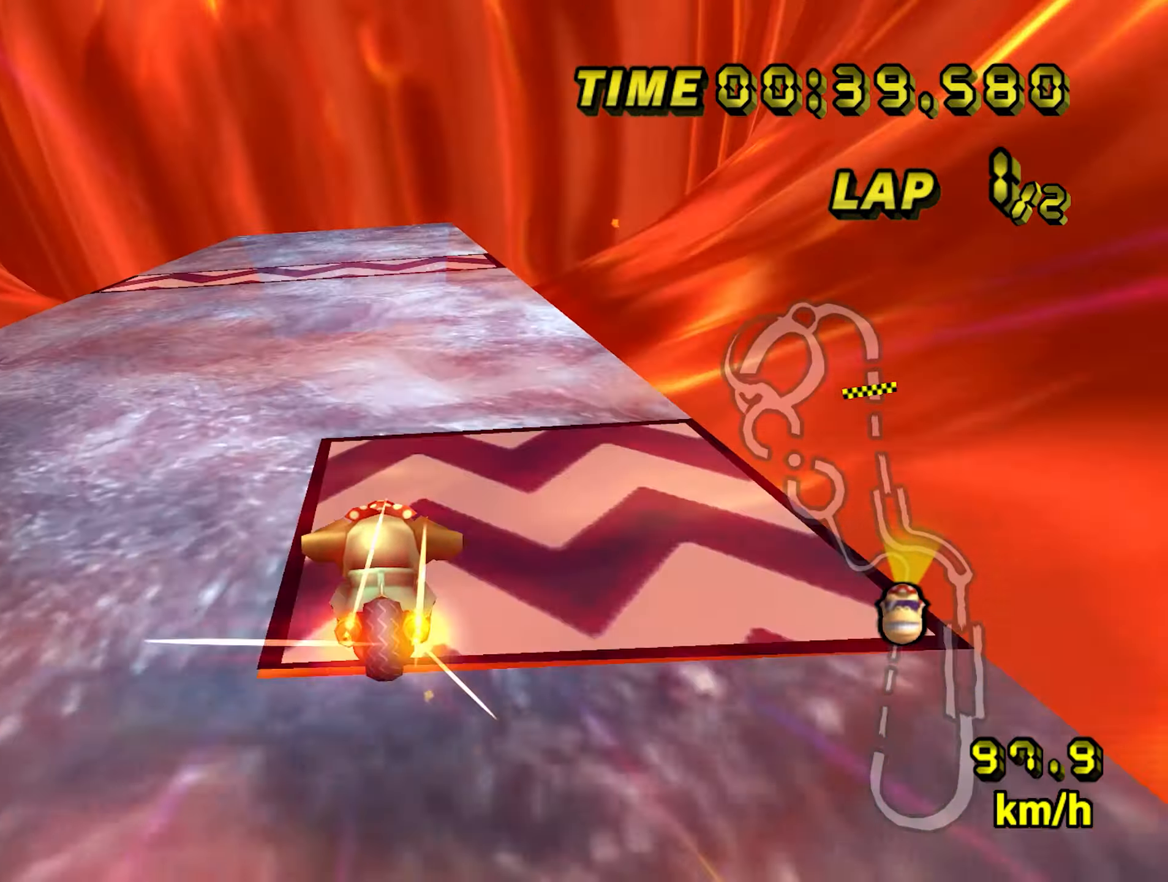
{"dt_ms": 500, "buttons": ["A", "B"], "left_stick": "right", "events": [[133, "B", "down"], [183, "left_stick", "left"], [383, "B", "up"], [417, "left_stick", "right"], [450, "B", "down"]]}
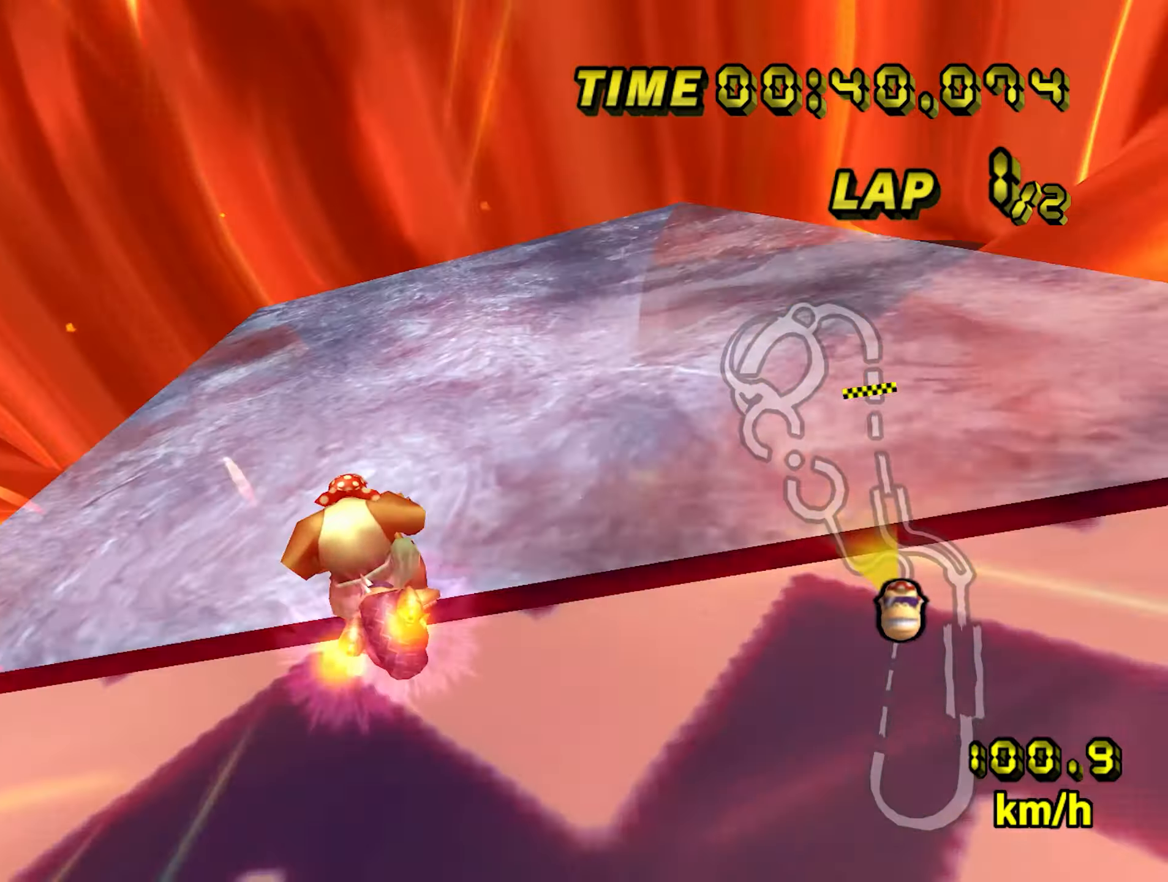
{"dt_ms": 500, "buttons": ["A", "B"], "left_stick": "left", "events": [[367, "left_stick", "left"]]}
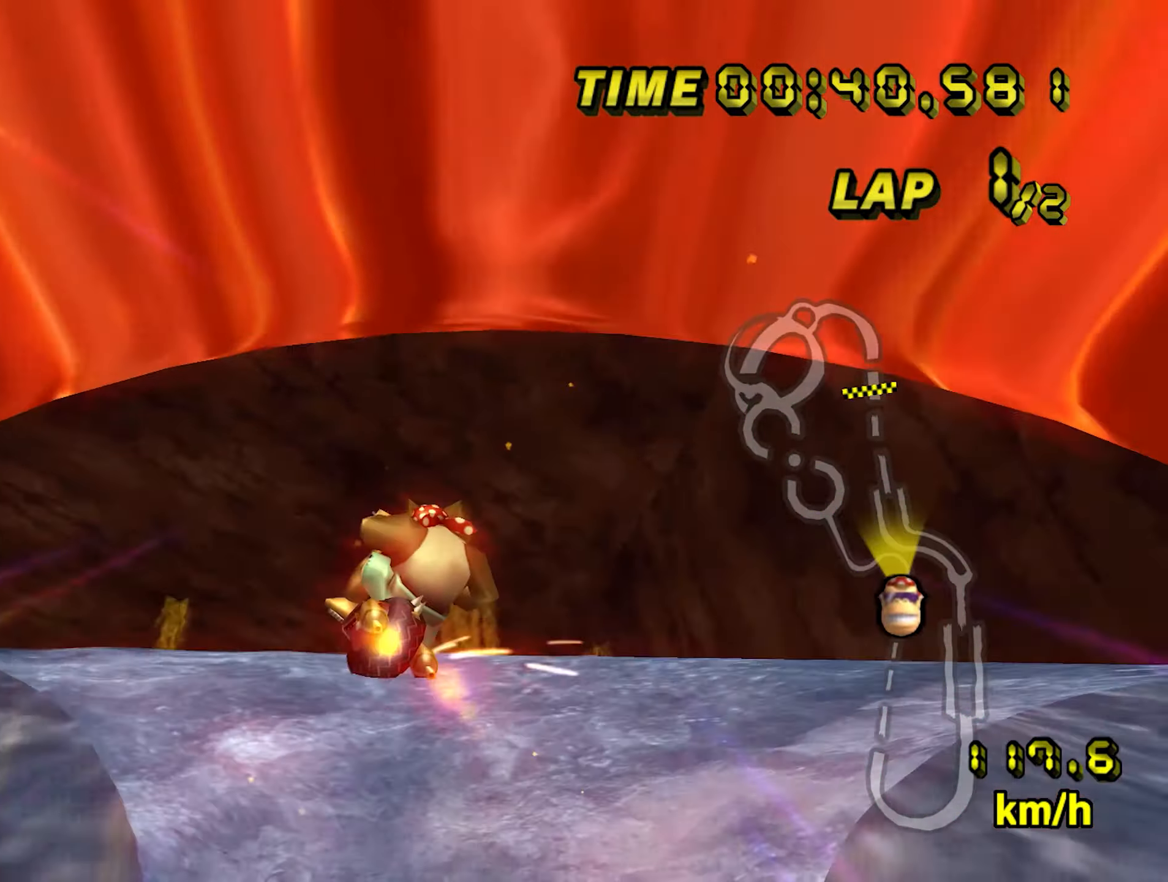
{"dt_ms": 500, "buttons": ["A"], "left_stick": "down-left", "events": [[183, "B", "up"], [333, "left_stick", "down-left"]]}
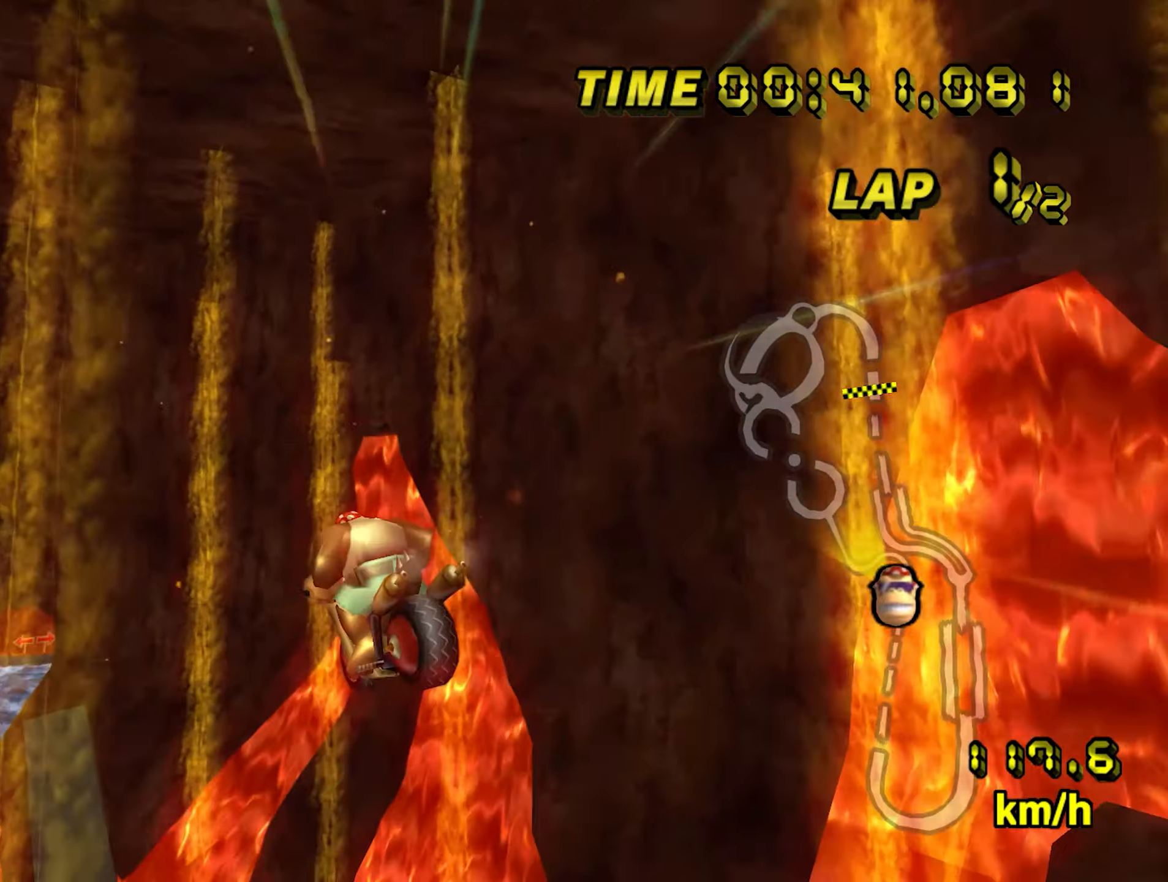
{"dt_ms": 500, "buttons": ["A"], "left_stick": "down", "events": [[217, "left_stick", "down"]]}
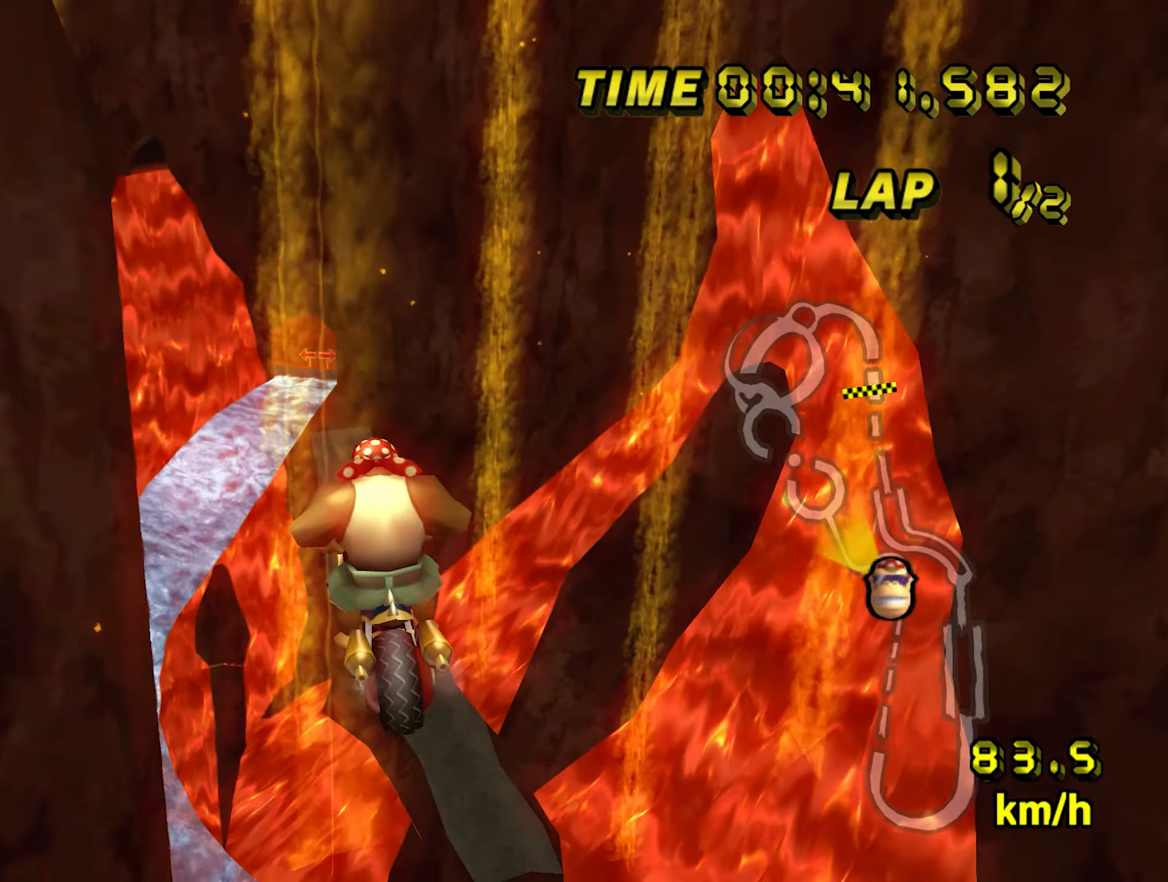
{"dt_ms": 500, "buttons": ["A"], "left_stick": "down", "events": []}
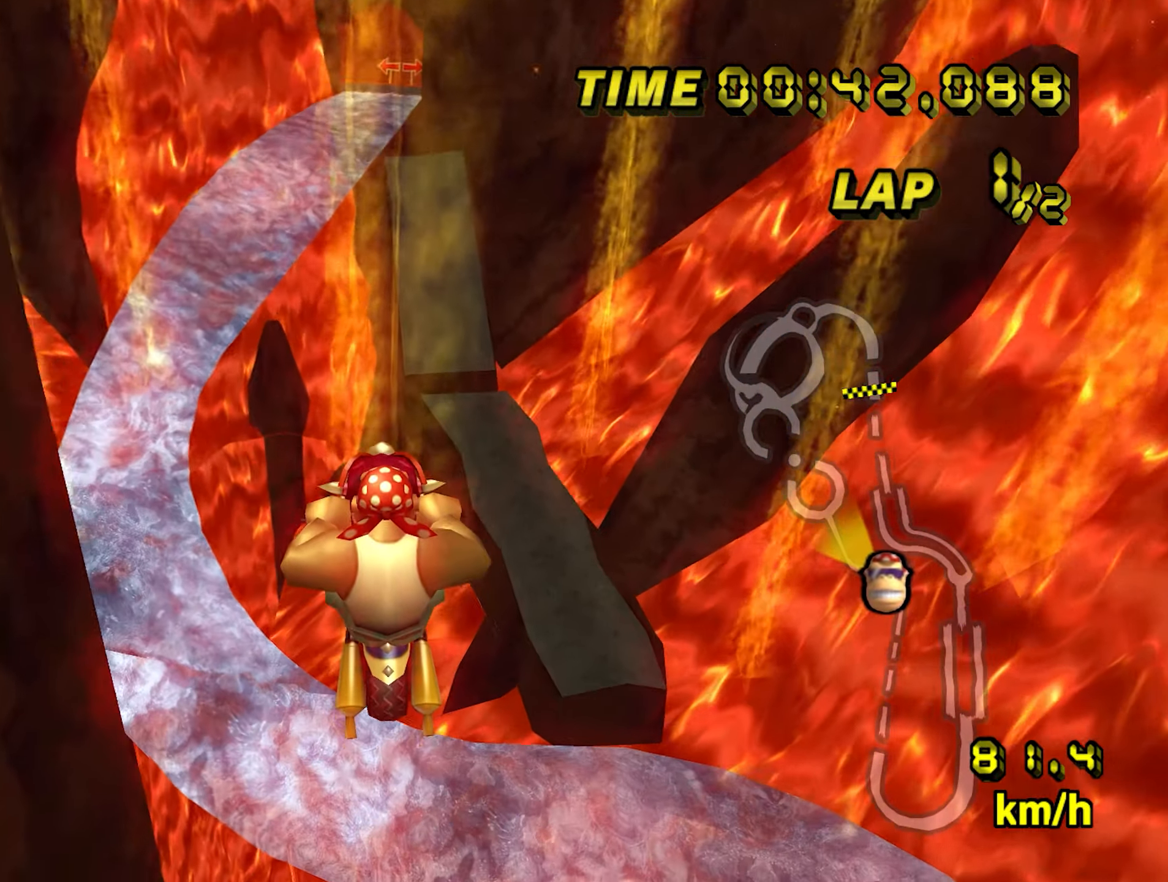
{"dt_ms": 500, "buttons": ["A"], "left_stick": "up", "events": [[150, "left_stick", "center"], [250, "left_stick", "up"]]}
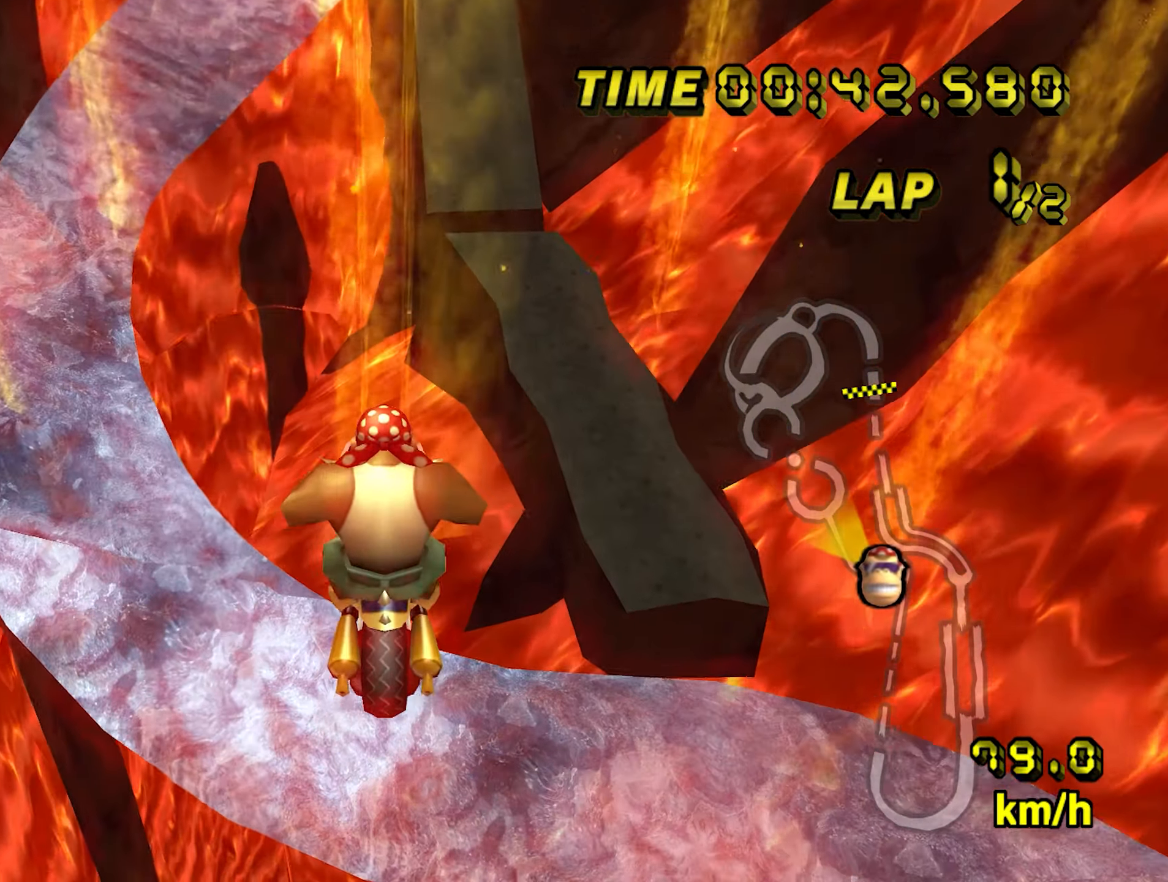
{"dt_ms": 500, "buttons": ["A"], "left_stick": "up", "events": []}
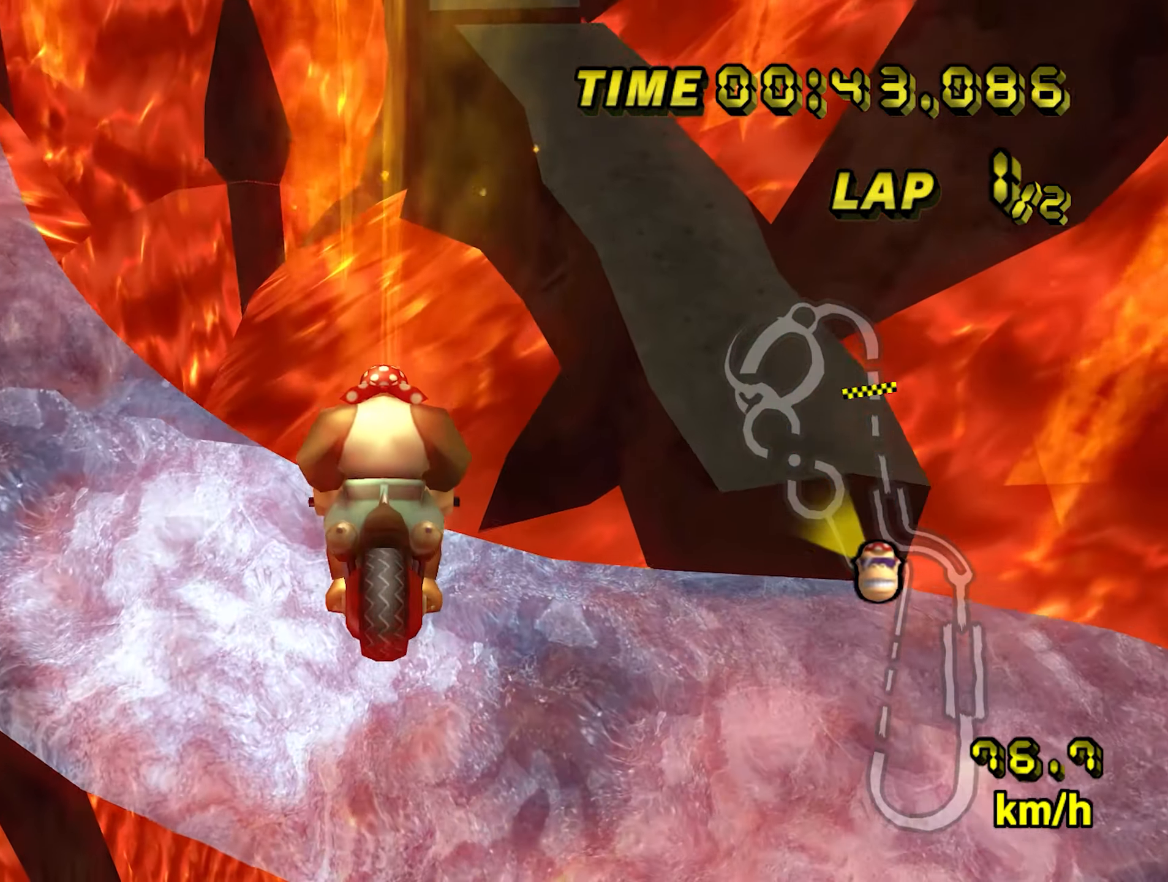
{"dt_ms": 1000, "buttons": ["A", "B"], "left_stick": "left", "events": [[450, "left_stick", "up-left"], [517, "B", "down"], [600, "left_stick", "left"]]}
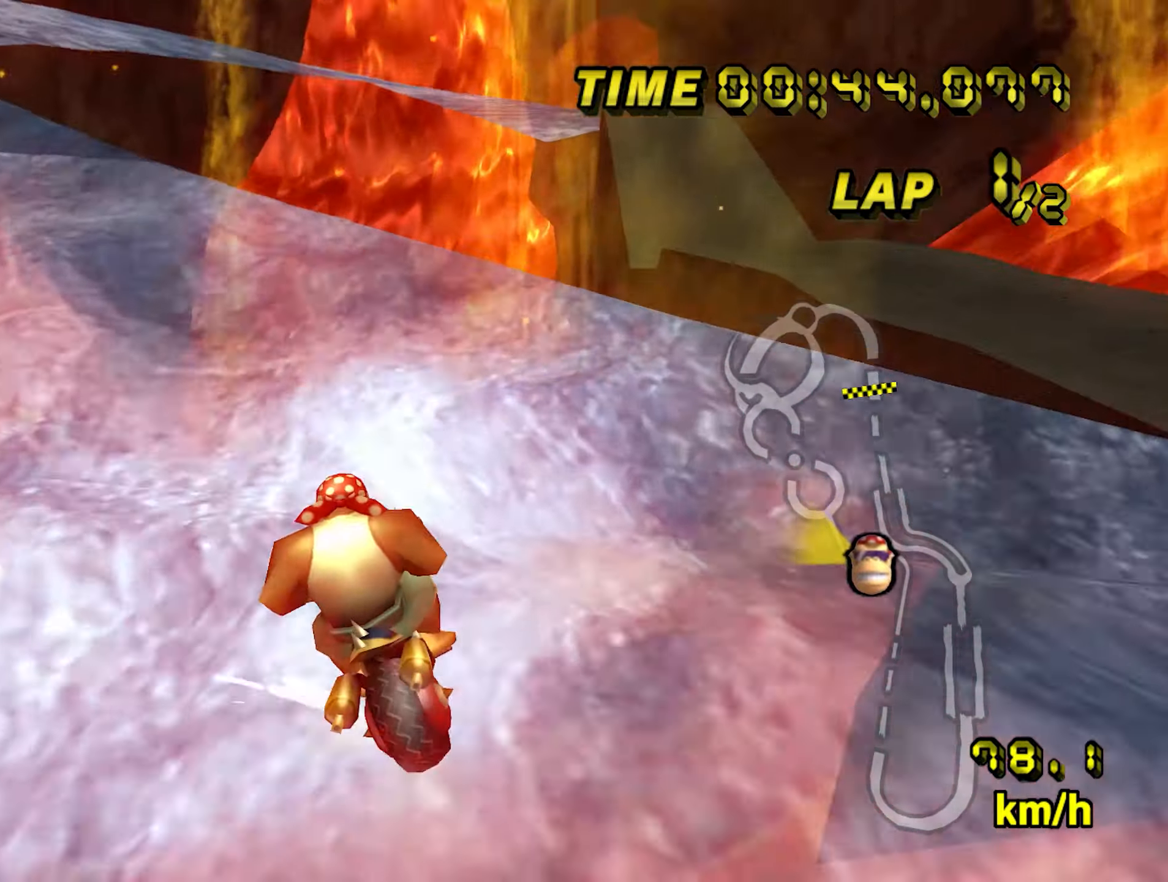
{"dt_ms": 500, "buttons": ["A"], "left_stick": "right", "events": [[467, "B", "up"], [500, "left_stick", "right"]]}
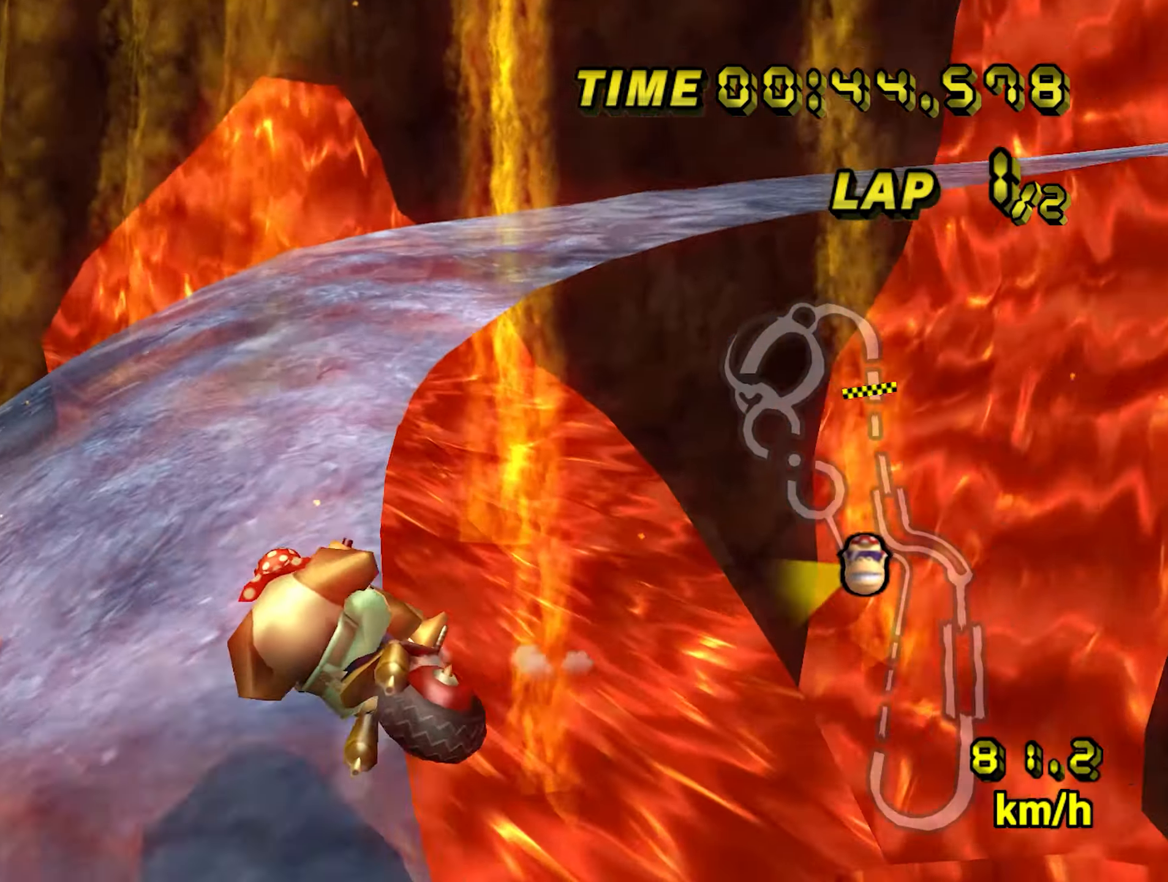
{"dt_ms": 500, "buttons": ["A", "B"], "left_stick": "right", "events": [[34, "B", "down"]]}
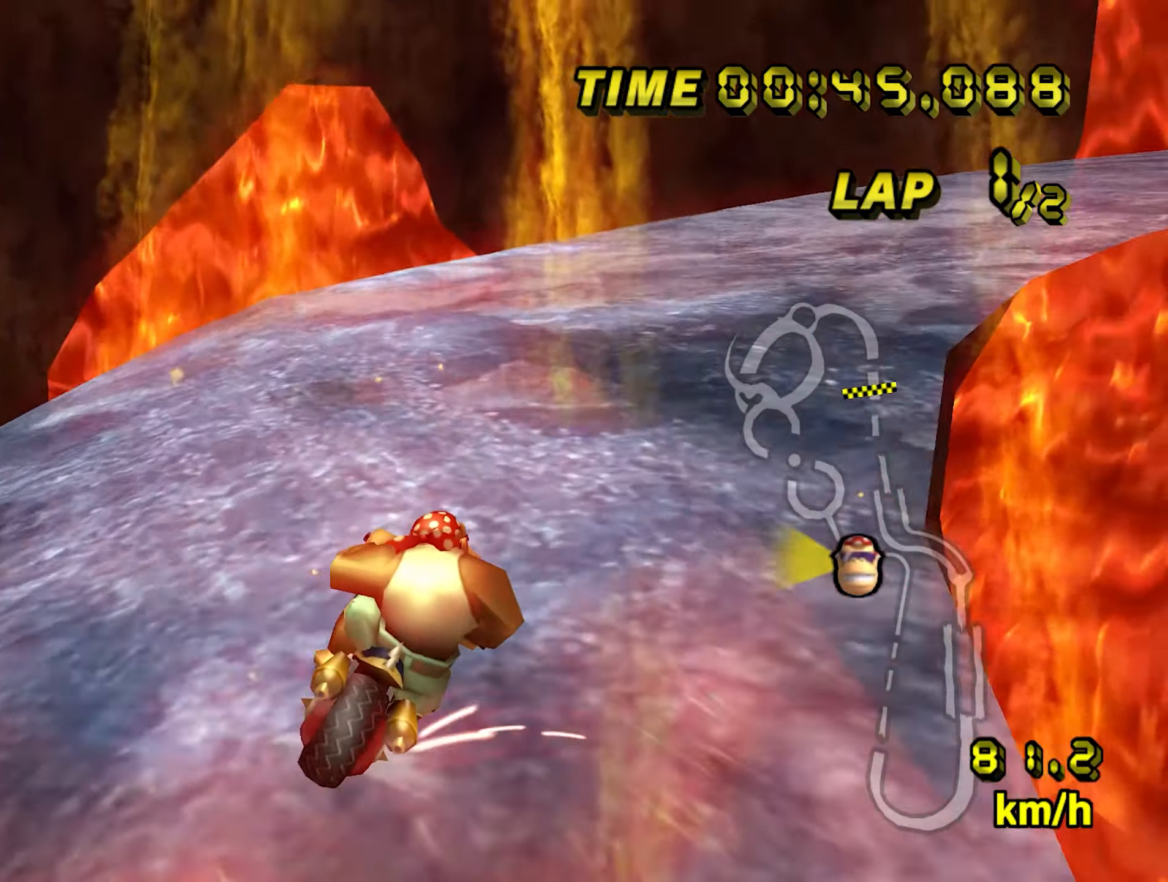
{"dt_ms": 500, "buttons": ["A", "B"], "left_stick": "right", "events": [[167, "START", "down"], [334, "START", "up"]]}
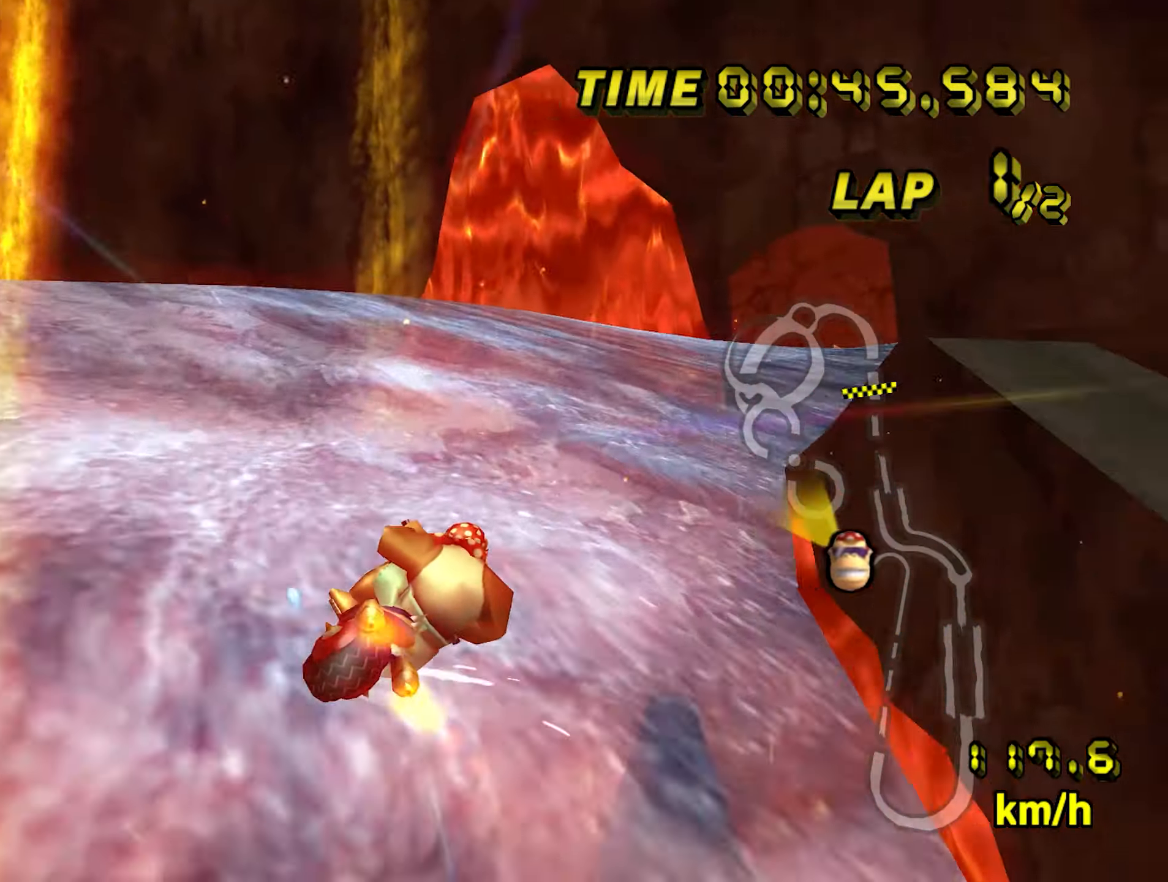
{"dt_ms": 500, "buttons": ["A", "B"], "left_stick": "left", "events": [[117, "left_stick", "left"]]}
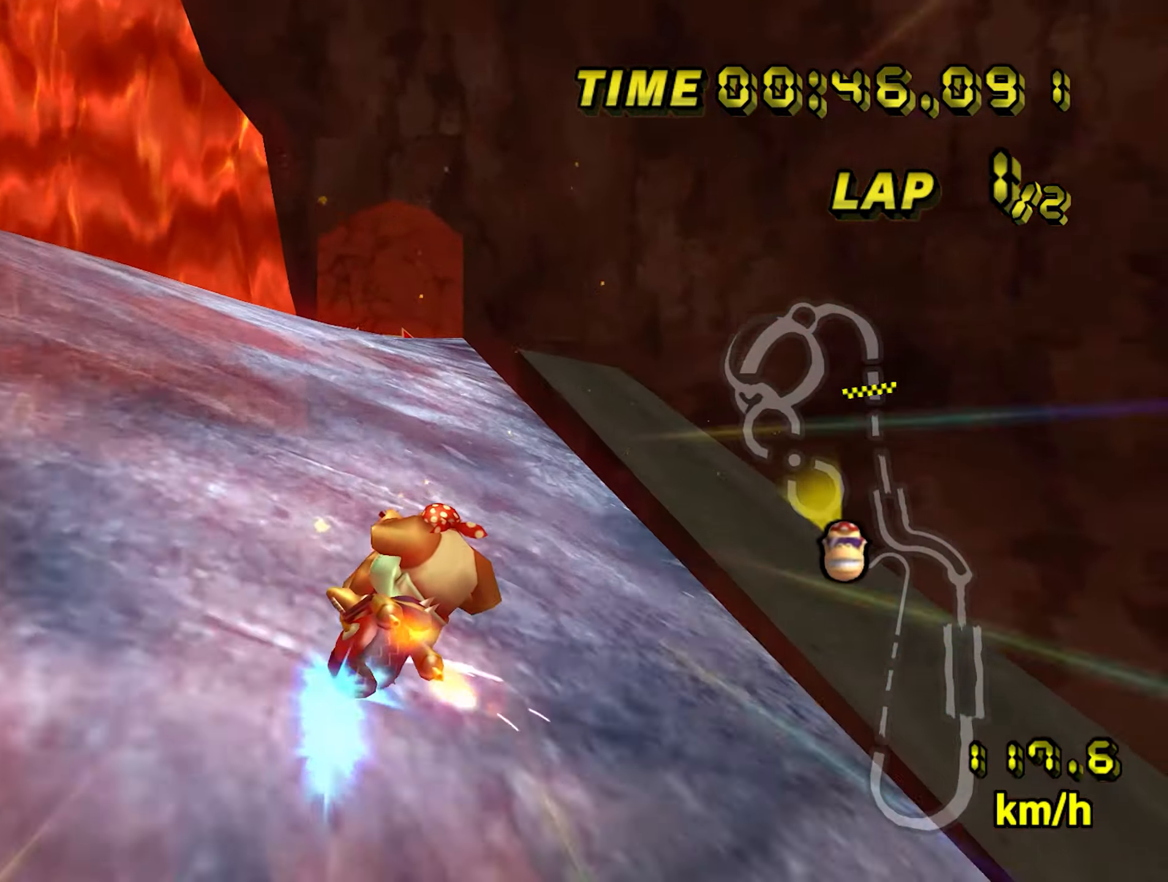
{"dt_ms": 500, "buttons": ["A"], "left_stick": "left", "events": [[317, "B", "up"]]}
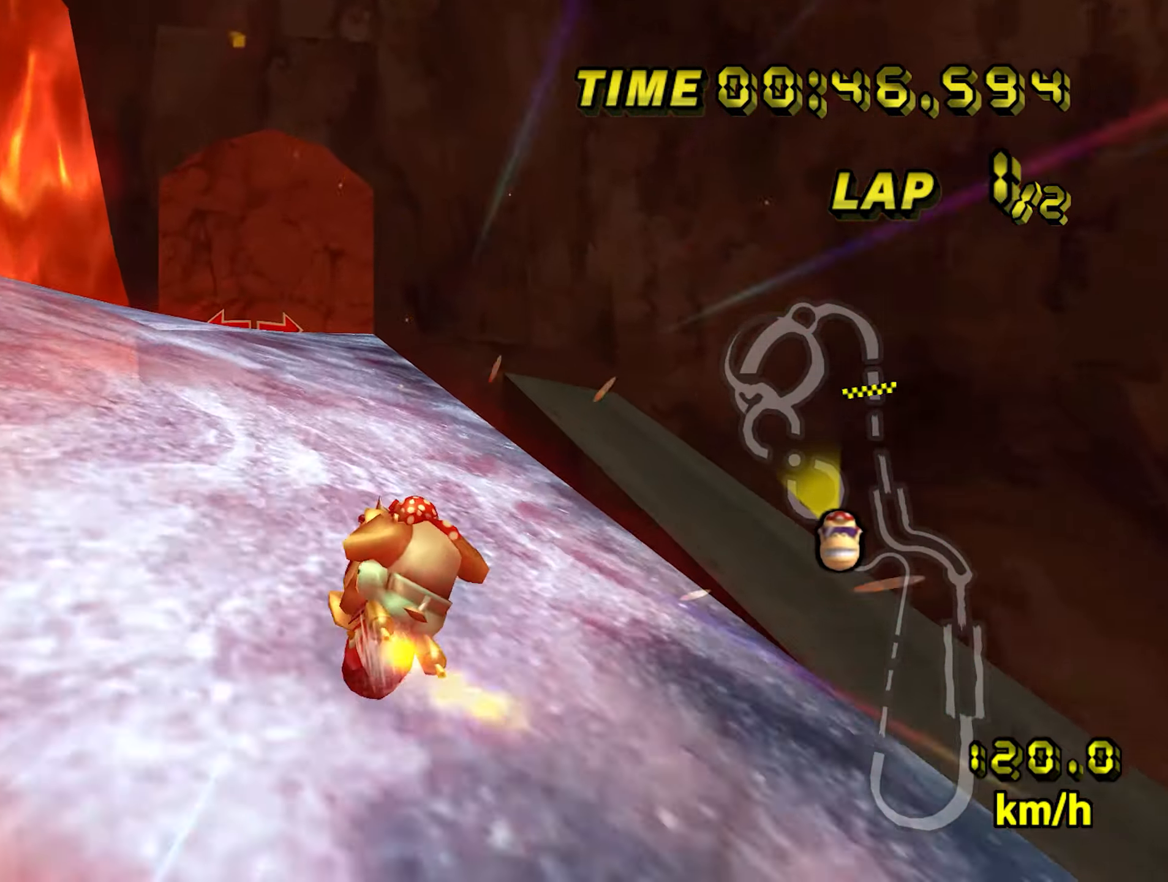
{"dt_ms": 500, "buttons": ["A"], "left_stick": "center", "events": [[500, "left_stick", "center"]]}
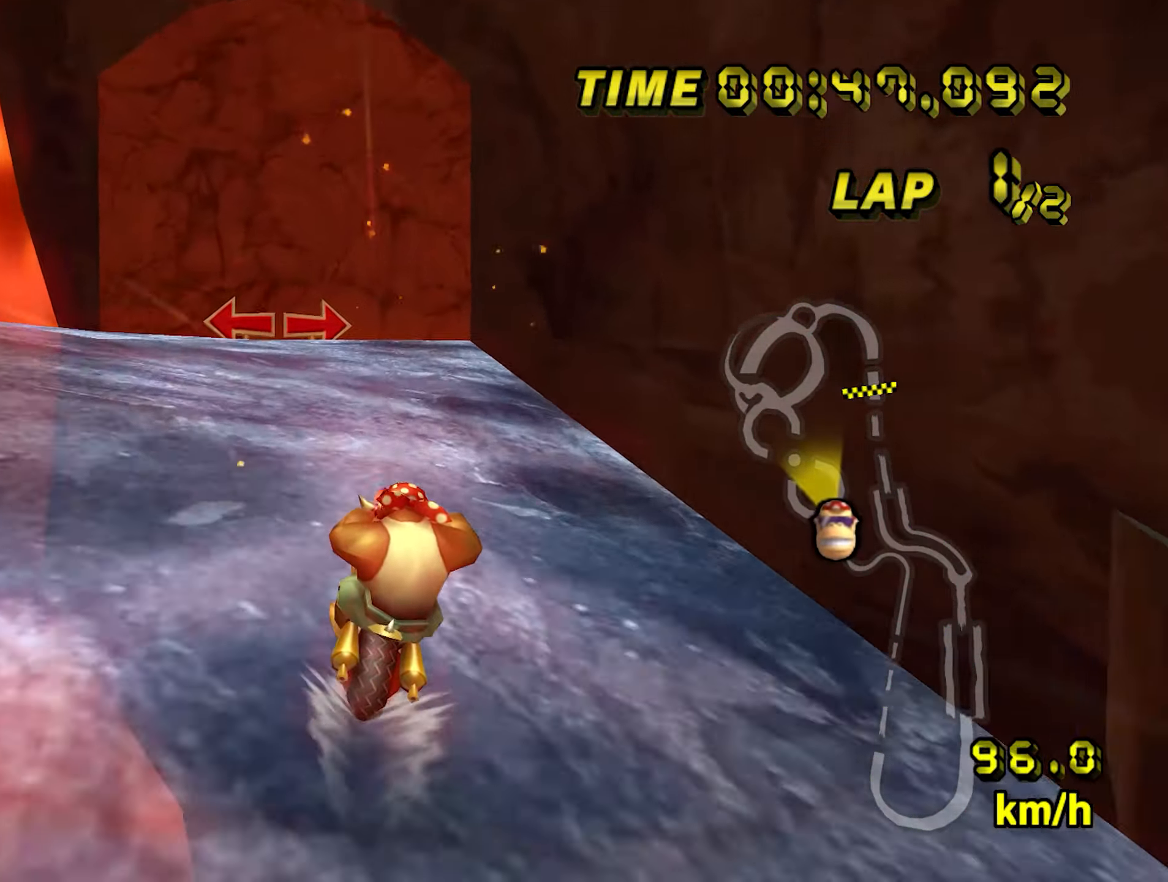
{"dt_ms": 500, "buttons": ["A", "B"], "left_stick": "center", "events": [[500, "B", "down"]]}
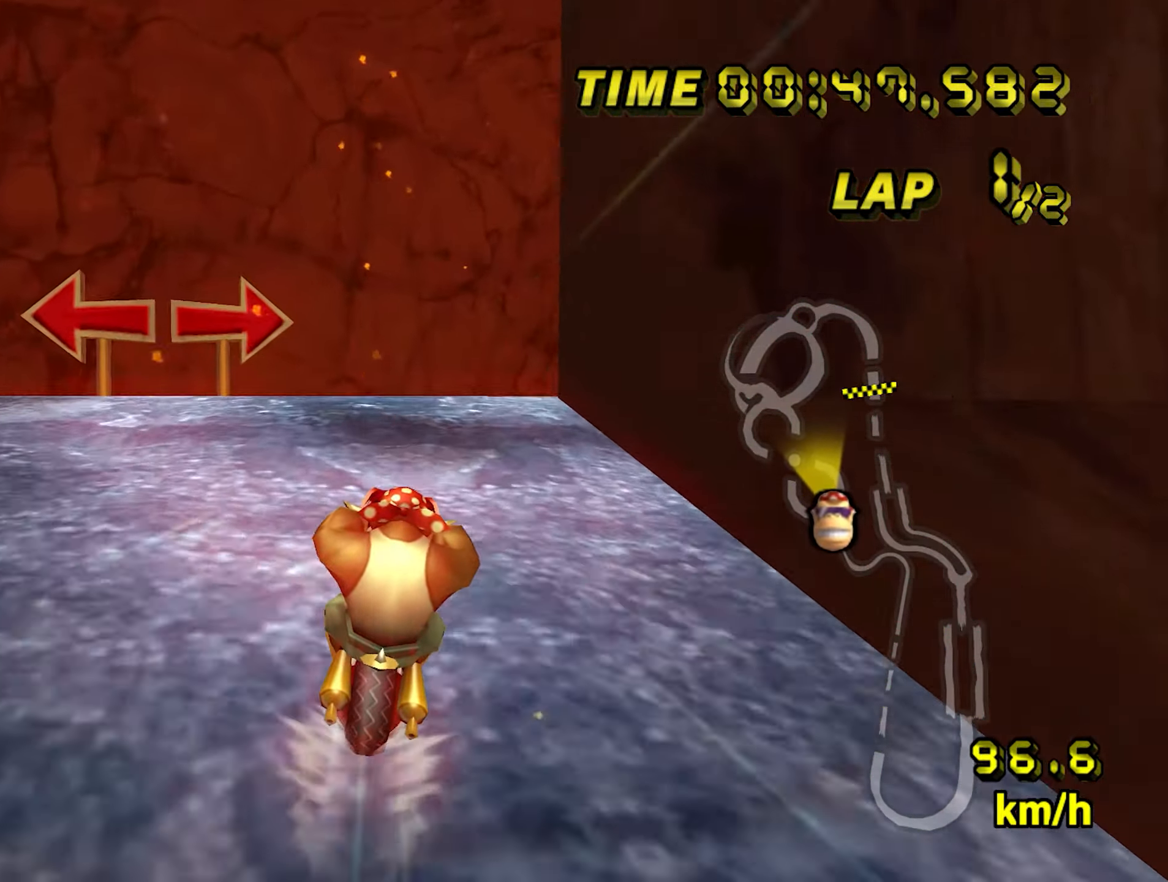
{"dt_ms": 500, "buttons": ["A", "B"], "left_stick": "center", "events": [[117, "left_stick", "right"], [500, "left_stick", "center"]]}
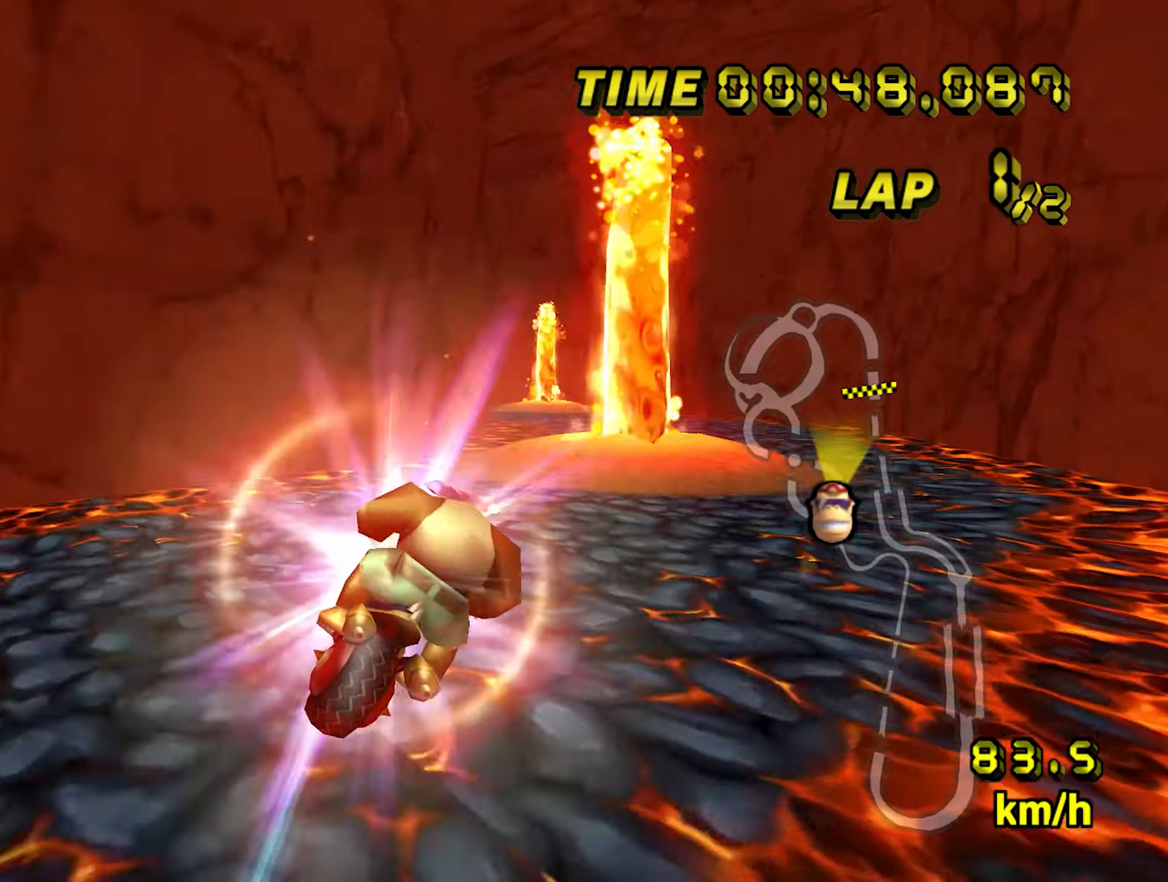
{"dt_ms": 500, "buttons": ["A"], "left_stick": "down", "events": [[17, "left_stick", "down"], [67, "B", "up"]]}
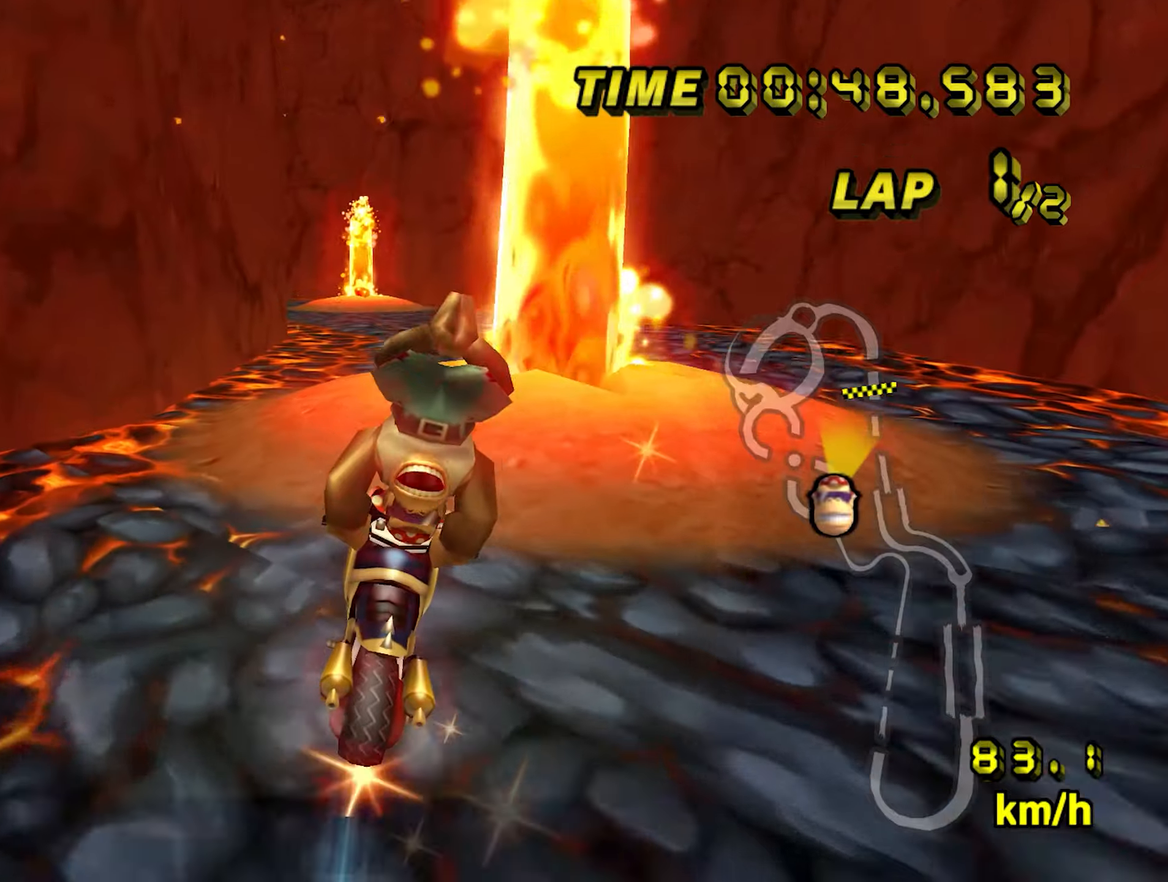
{"dt_ms": 500, "buttons": ["A", "B"], "left_stick": "up-right", "events": [[50, "left_stick", "center"], [200, "B", "down"], [250, "left_stick", "left"], [400, "left_stick", "up-right"]]}
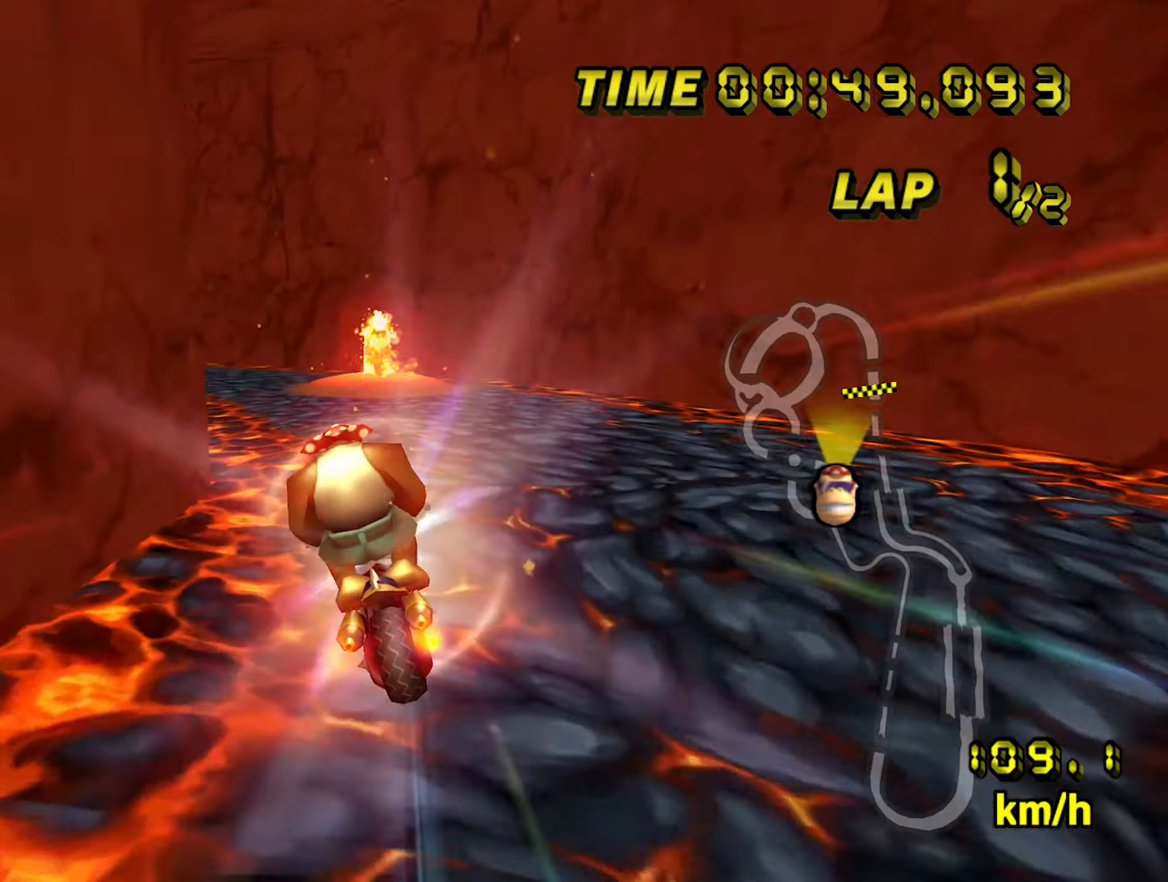
{"dt_ms": 500, "buttons": ["A", "B"], "left_stick": "up-left", "events": [[50, "left_stick", "up-left"]]}
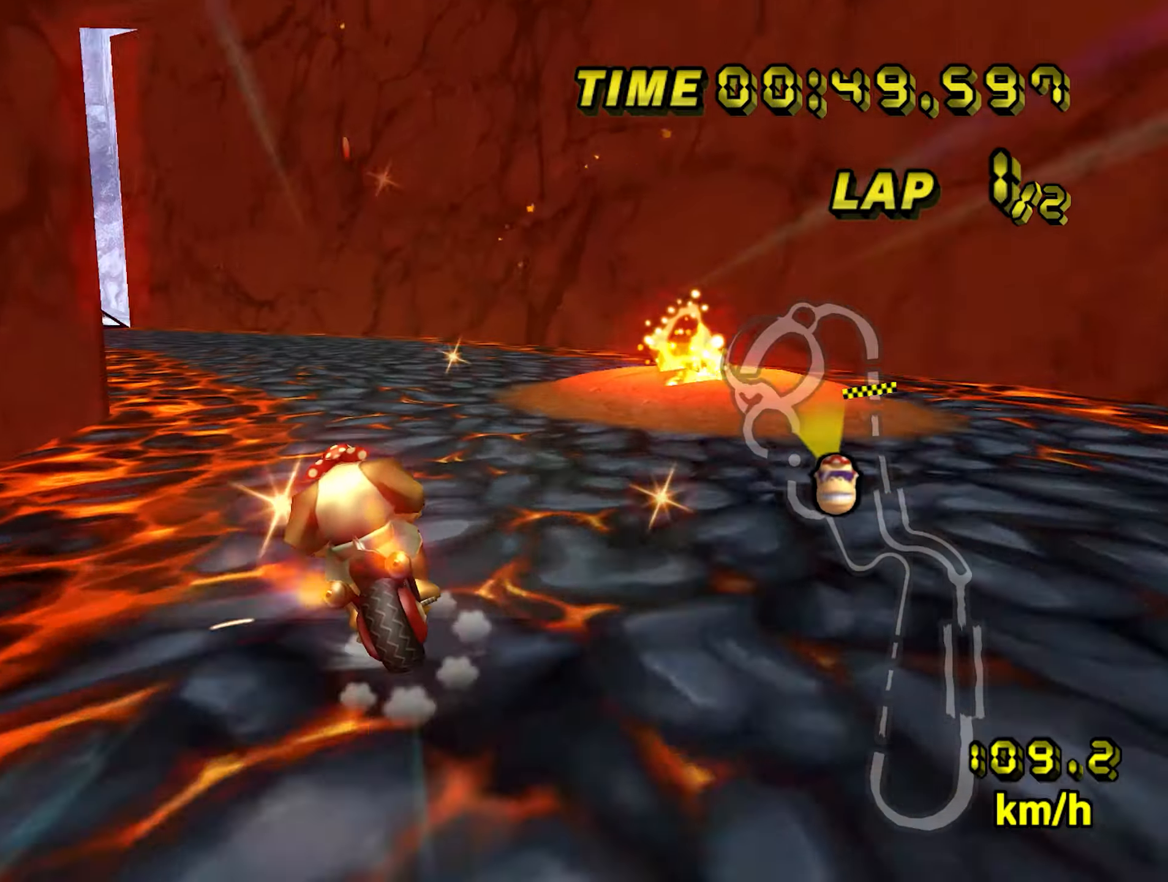
{"dt_ms": 500, "buttons": ["A", "B"], "left_stick": "up-right", "events": [[116, "left_stick", "up-right"]]}
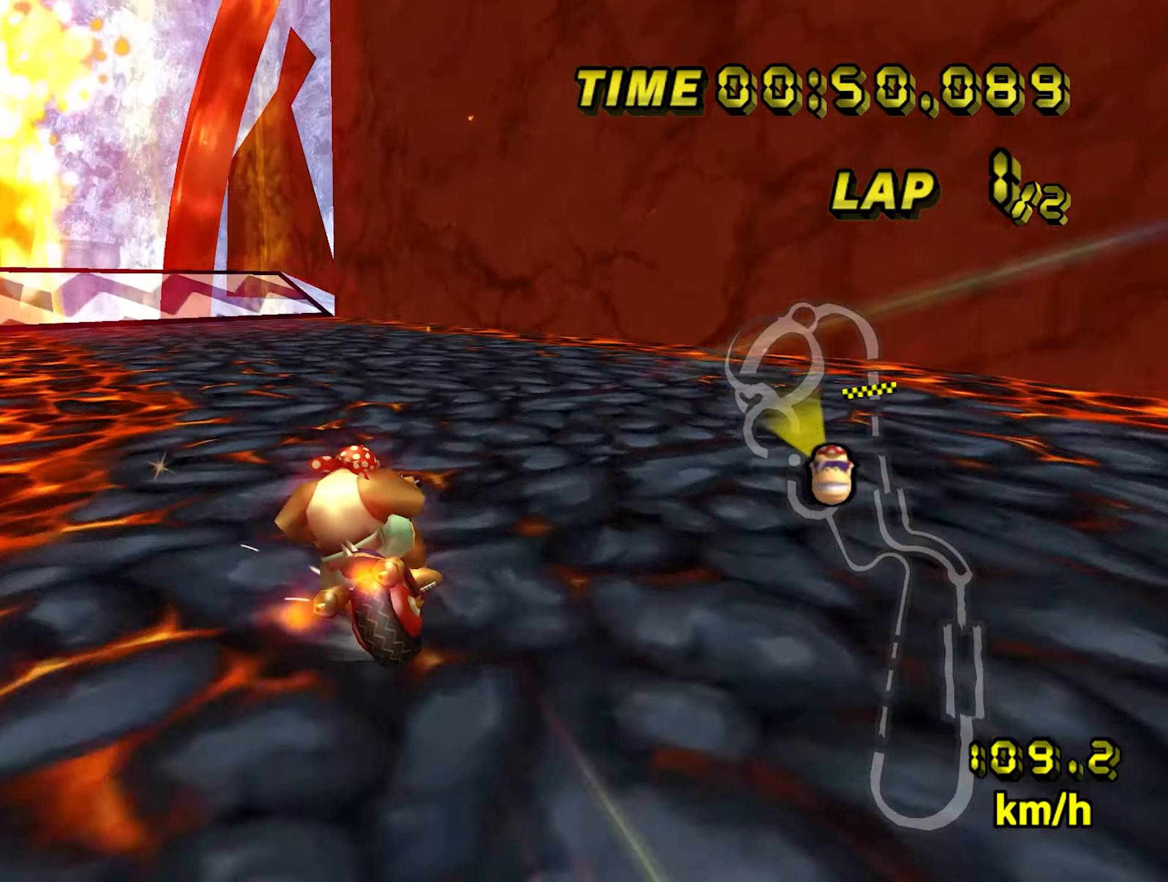
{"dt_ms": 500, "buttons": ["A", "B"], "left_stick": "right", "events": [[166, "left_stick", "up-left"], [500, "left_stick", "right"]]}
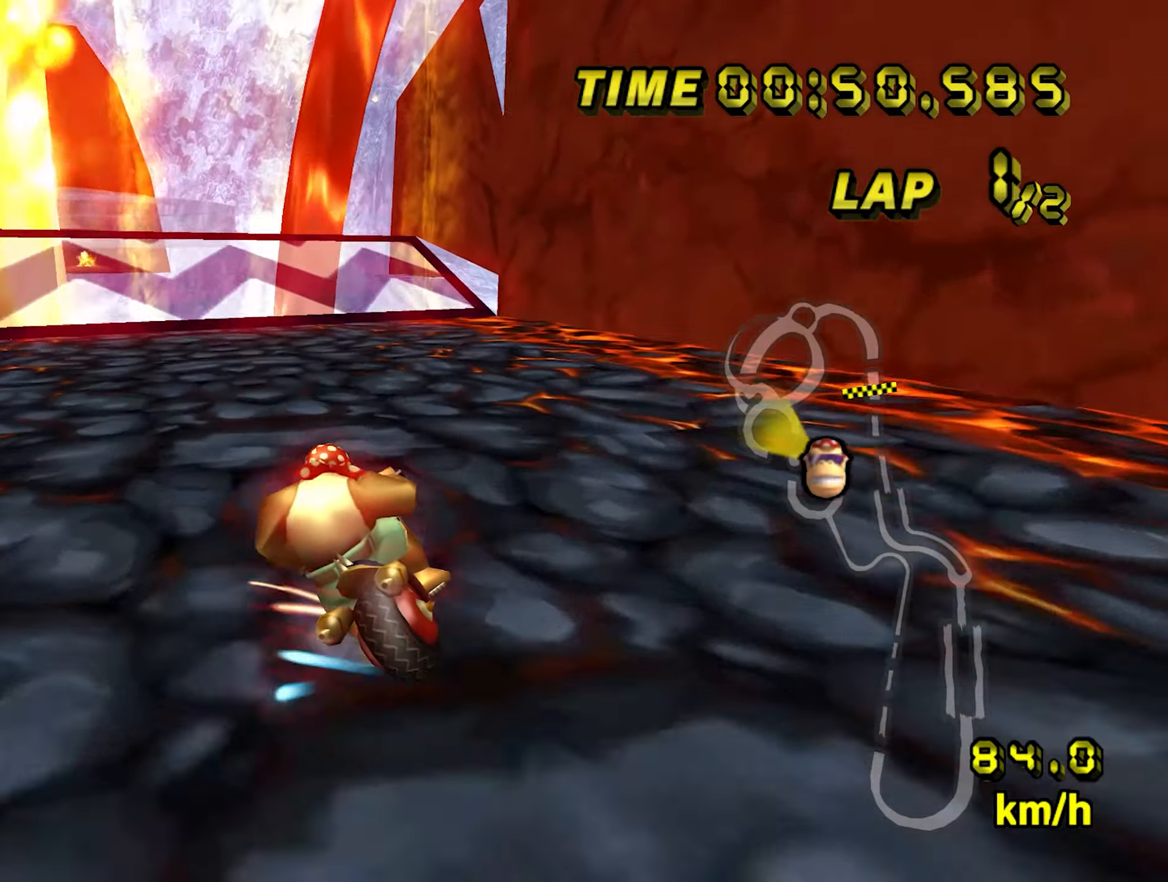
{"dt_ms": 500, "buttons": ["A"], "left_stick": "center", "events": [[50, "B", "up"], [416, "left_stick", "center"]]}
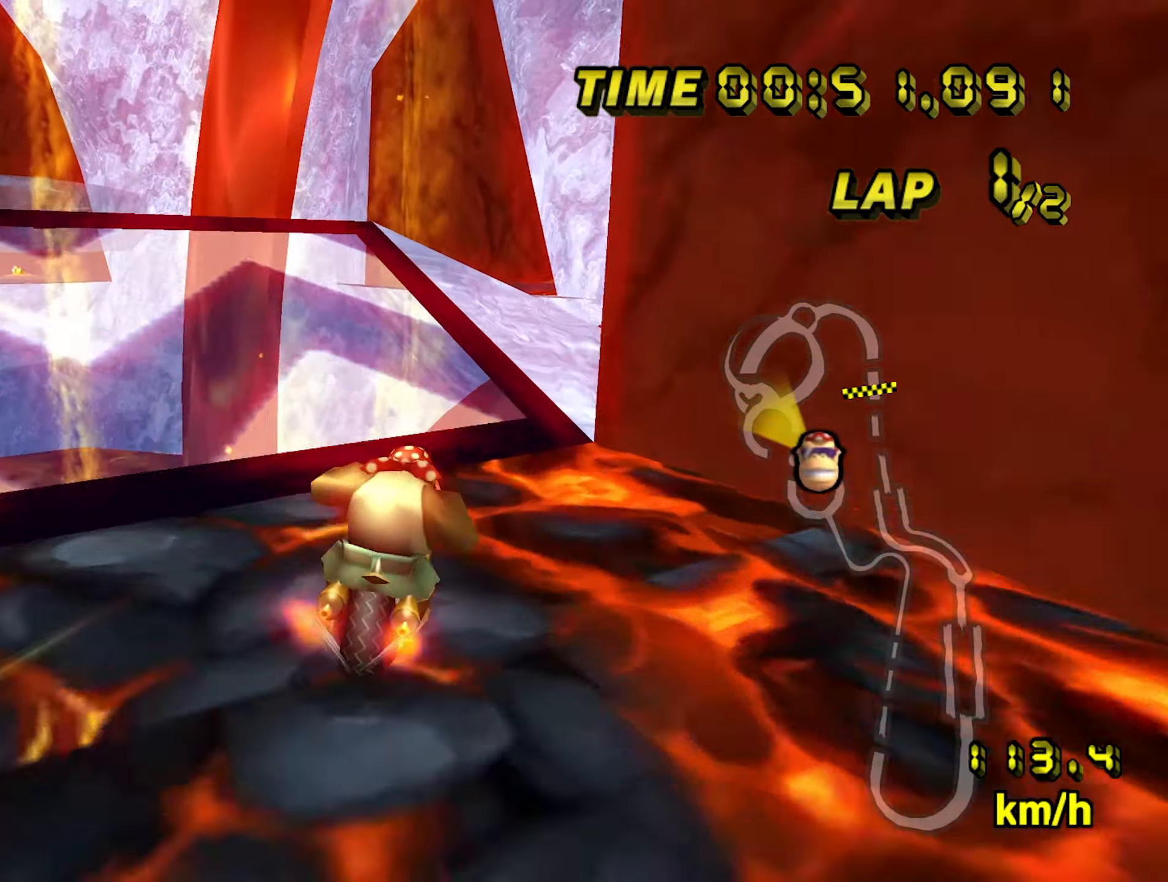
{"dt_ms": 500, "buttons": ["A"], "left_stick": "left", "events": [[166, "left_stick", "left"]]}
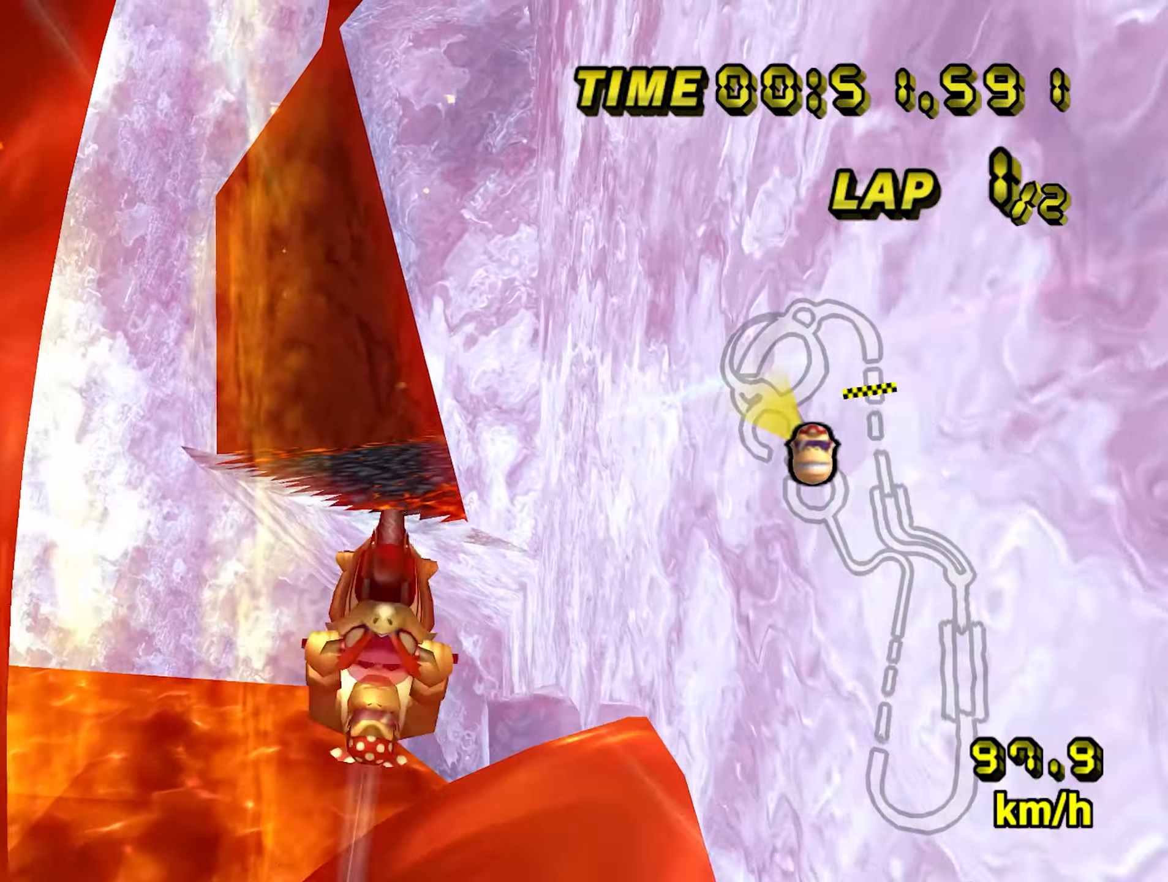
{"dt_ms": 500, "buttons": ["A"], "left_stick": "up", "events": [[250, "left_stick", "up"]]}
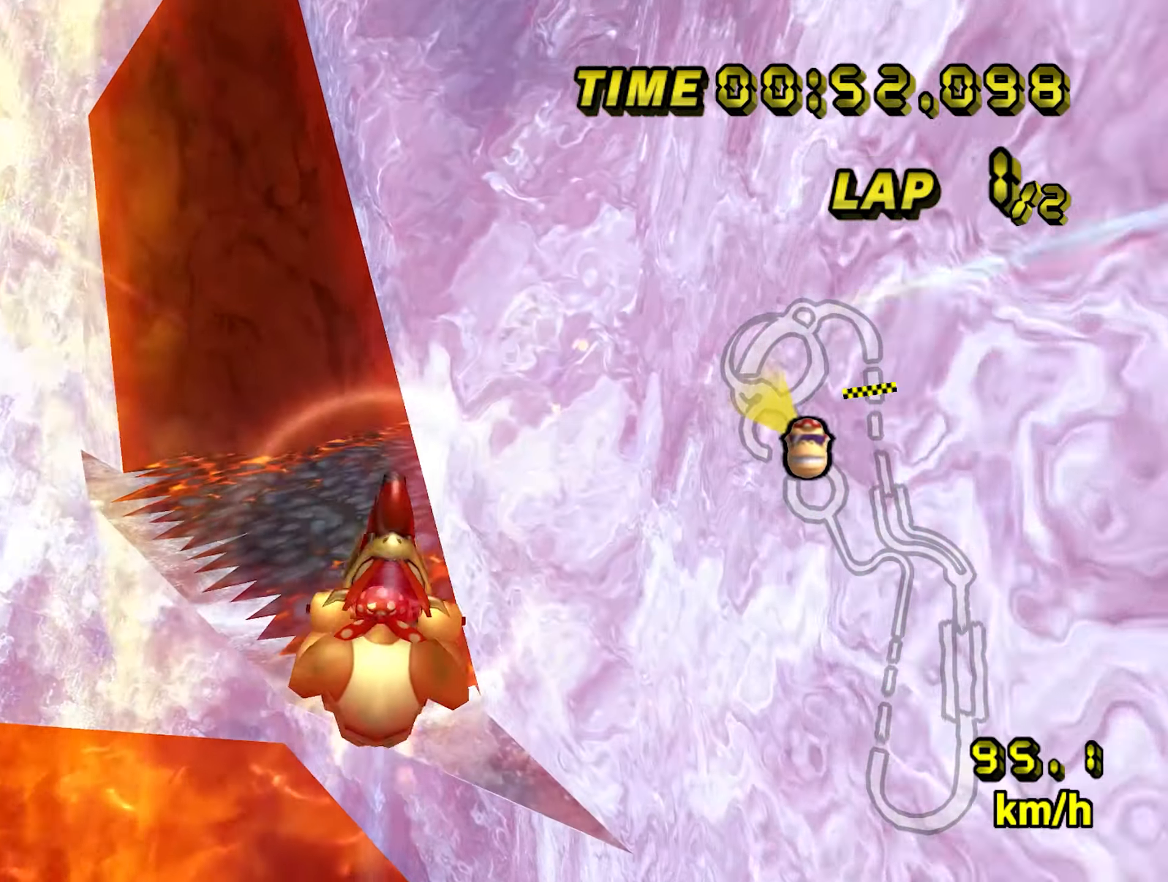
{"dt_ms": 500, "buttons": ["A"], "left_stick": "right", "events": [[383, "left_stick", "right"]]}
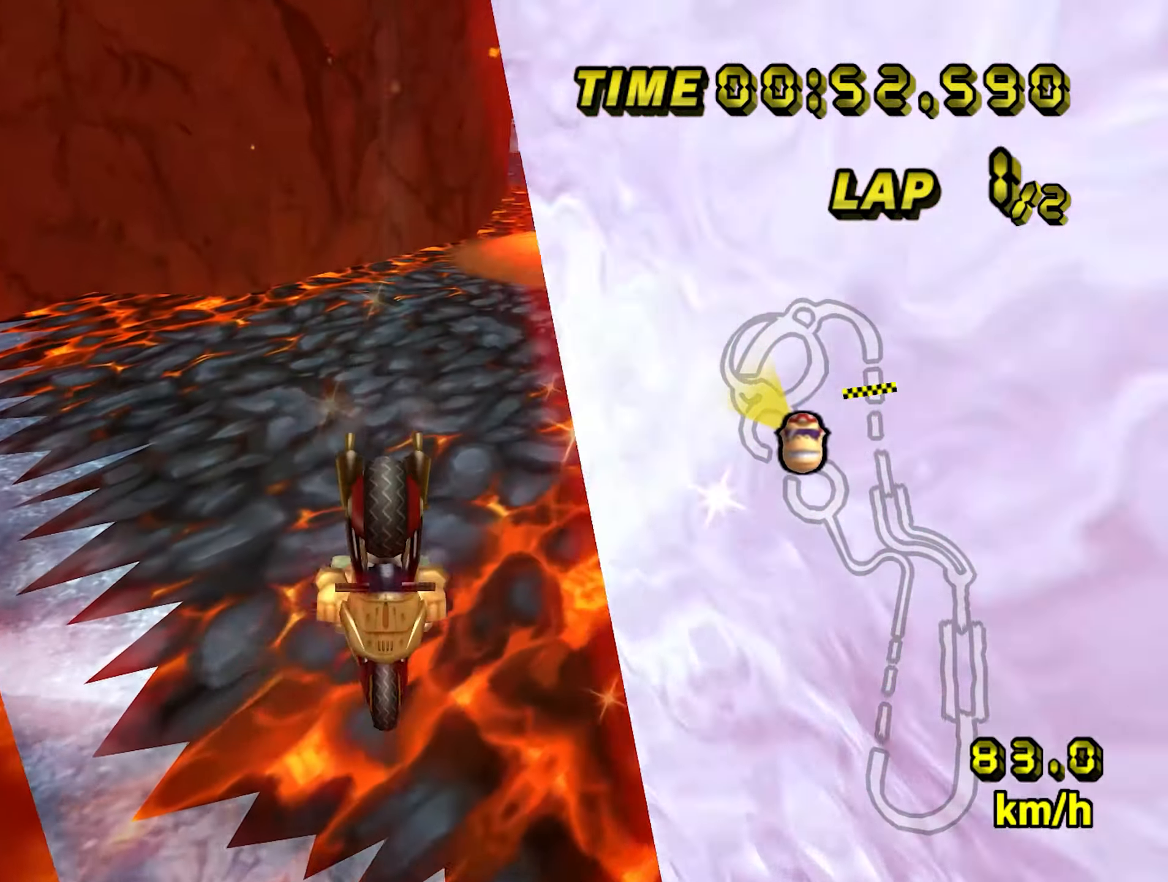
{"dt_ms": 500, "buttons": ["A", "B"], "left_stick": "right", "events": [[83, "B", "down"]]}
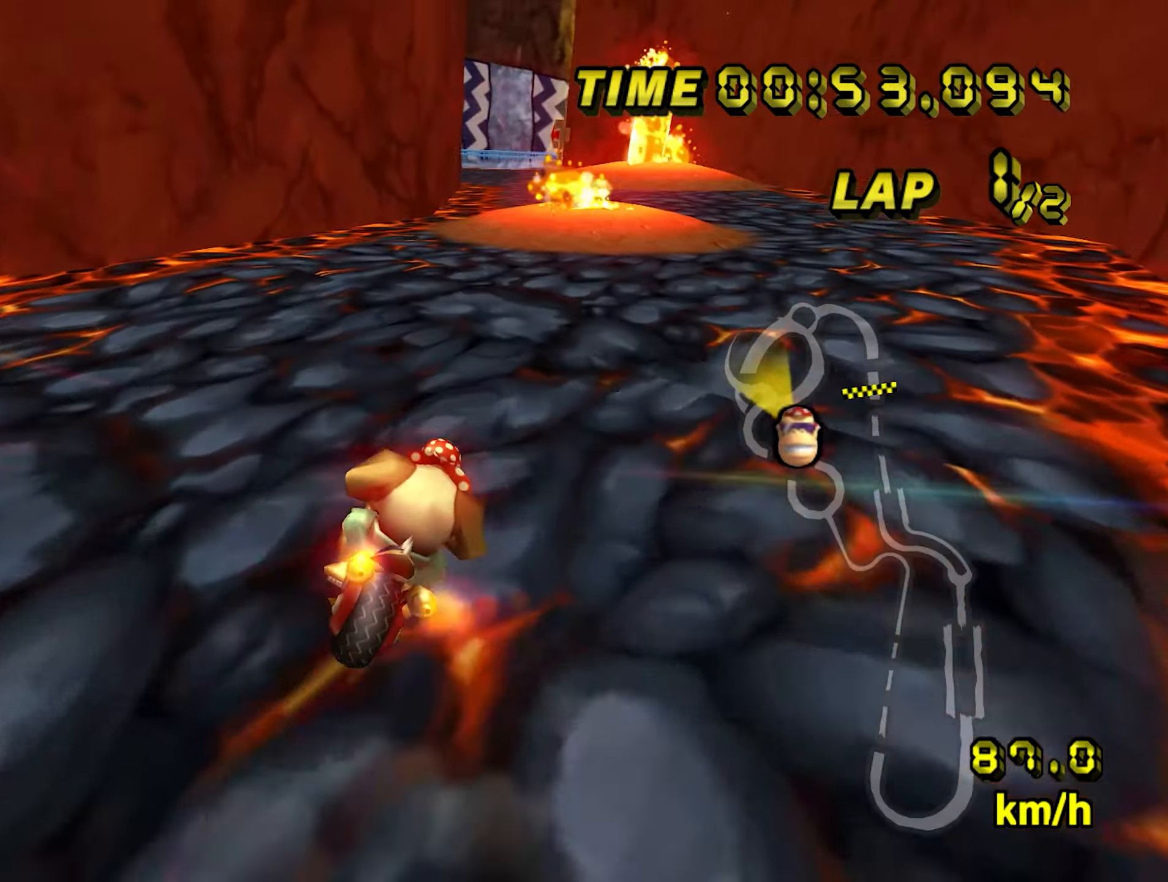
{"dt_ms": 500, "buttons": ["A", "B"], "left_stick": "right", "events": [[83, "B", "up"], [100, "left_stick", "center"], [183, "left_stick", "left"], [283, "left_stick", "center"], [366, "B", "down"], [366, "left_stick", "left"], [466, "left_stick", "right"]]}
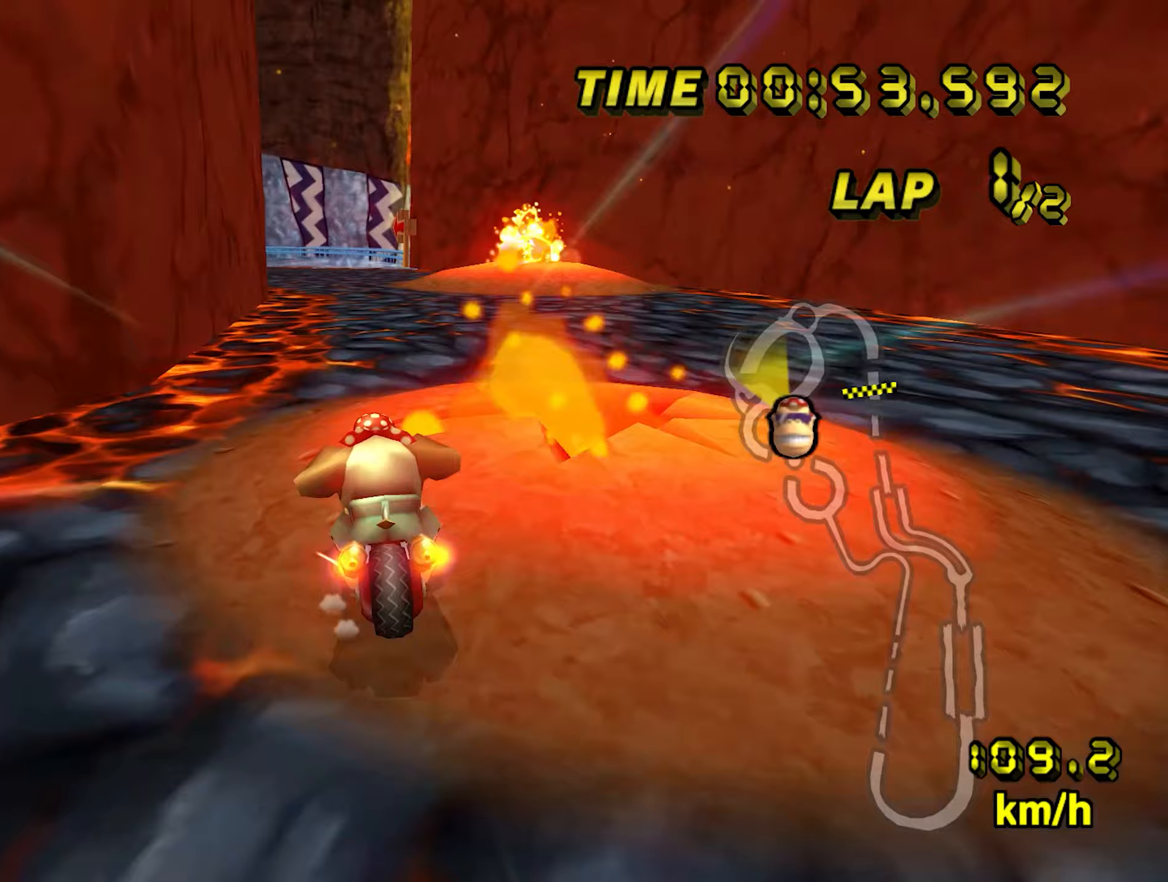
{"dt_ms": 500, "buttons": ["A"], "left_stick": "left", "events": [[17, "B", "up"], [100, "left_stick", "center"], [150, "left_stick", "left"], [233, "left_stick", "center"], [417, "left_stick", "left"]]}
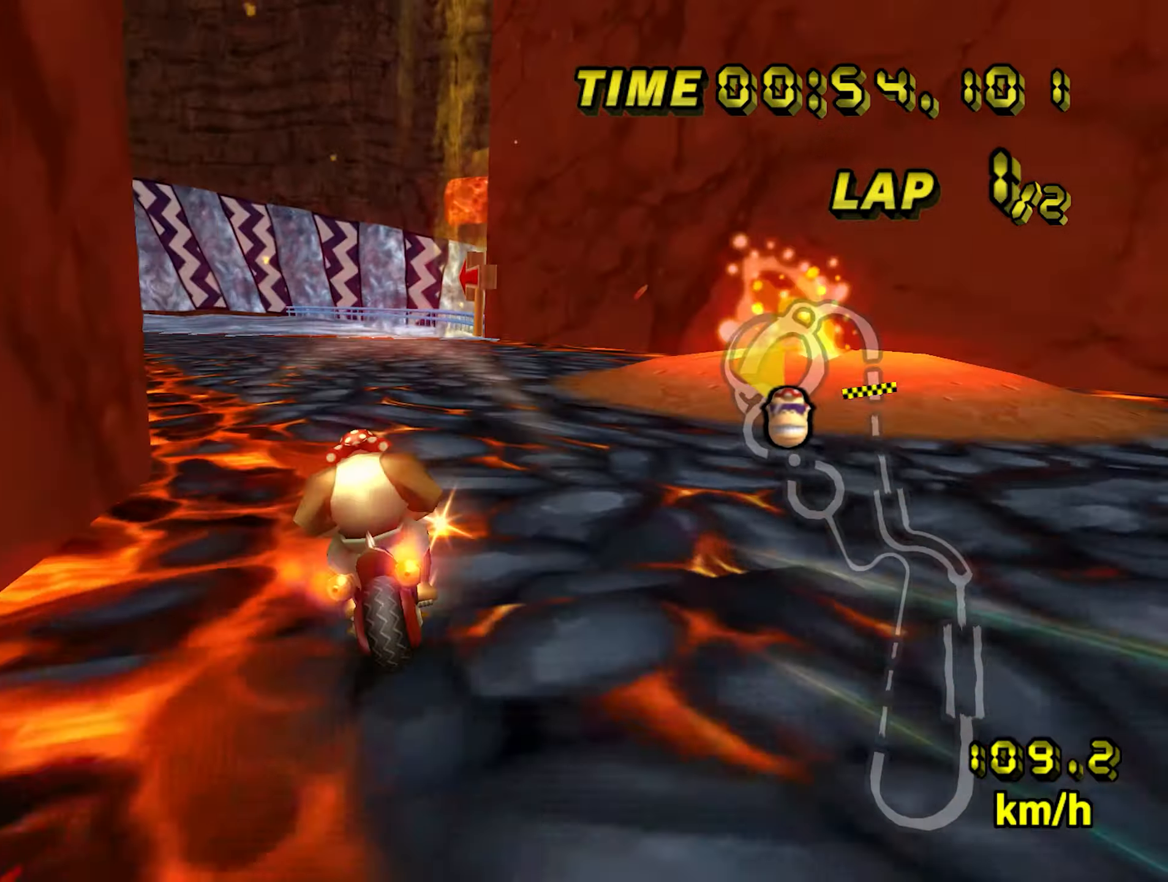
{"dt_ms": 500, "buttons": ["A"], "left_stick": "left", "events": []}